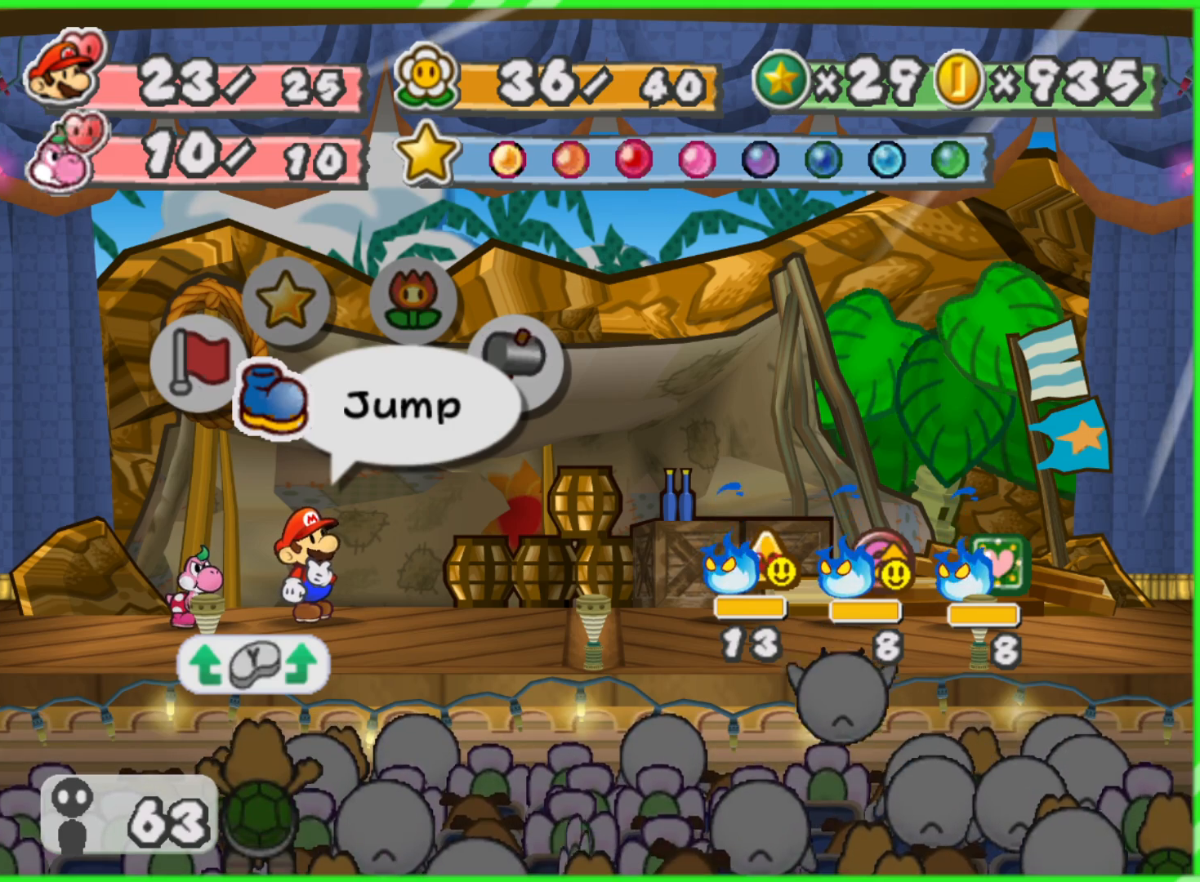
Gameplay with a controller (Nintendo layout); each line is a JSON object with the inputs held at the frame after it. "events" lists button and stick changes between this image and that frame as [ms after this image, input, new state], when the widget could be followed in between. Not read: L3 R3.
{"buttons": [], "left_stick": "center", "right_stick": "center", "events": [[317, "A", "down"], [450, "A", "up"]]}
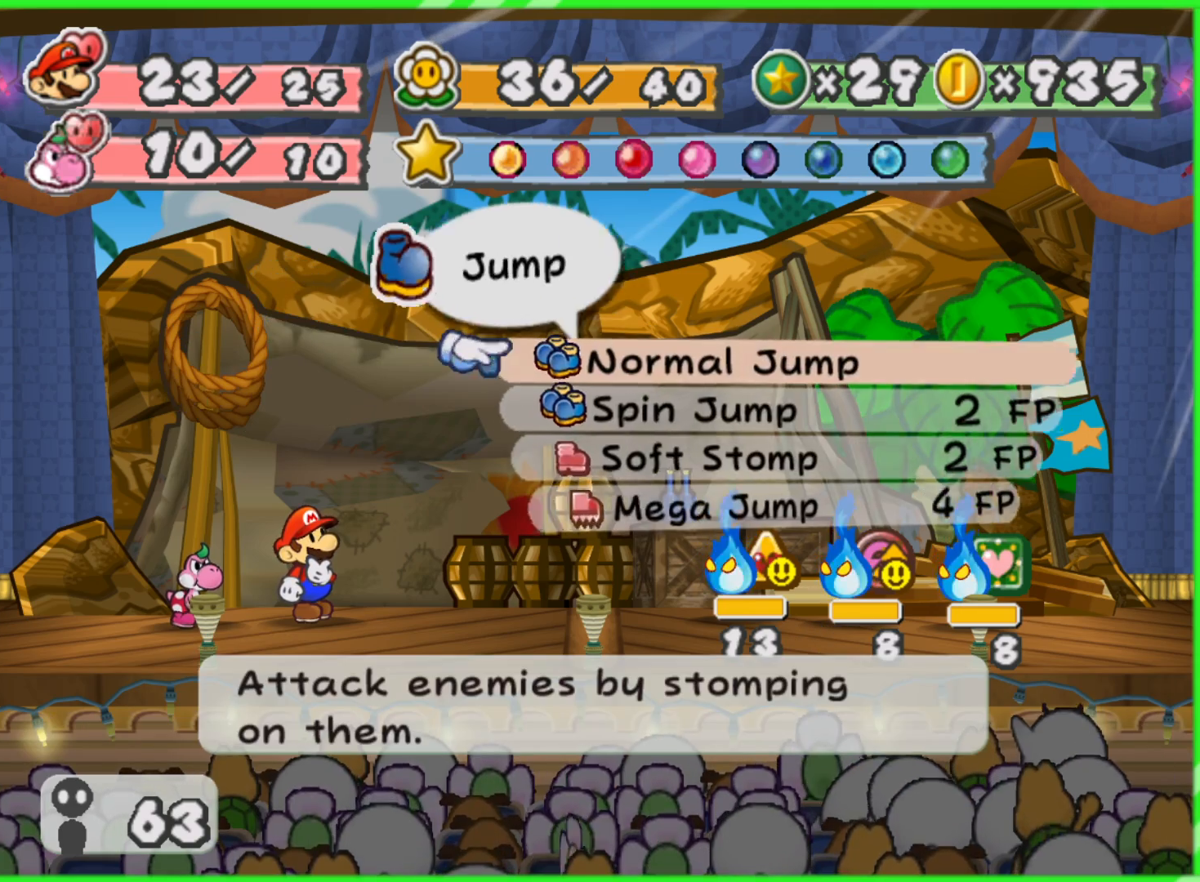
{"buttons": ["Y"], "left_stick": "center", "right_stick": "center", "events": [[217, "B", "down"], [317, "B", "up"], [500, "Y", "down"]]}
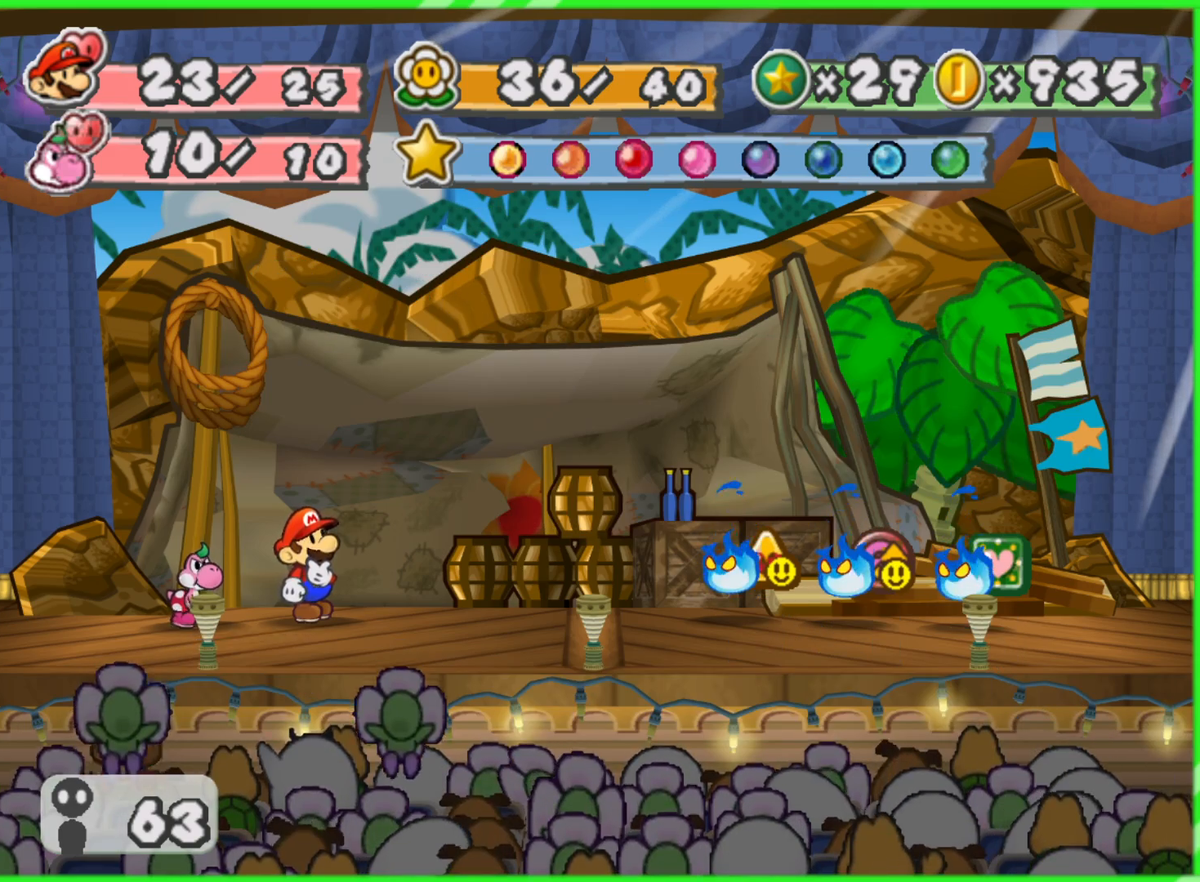
{"buttons": [], "left_stick": "center", "right_stick": "center", "events": [[100, "Y", "up"]]}
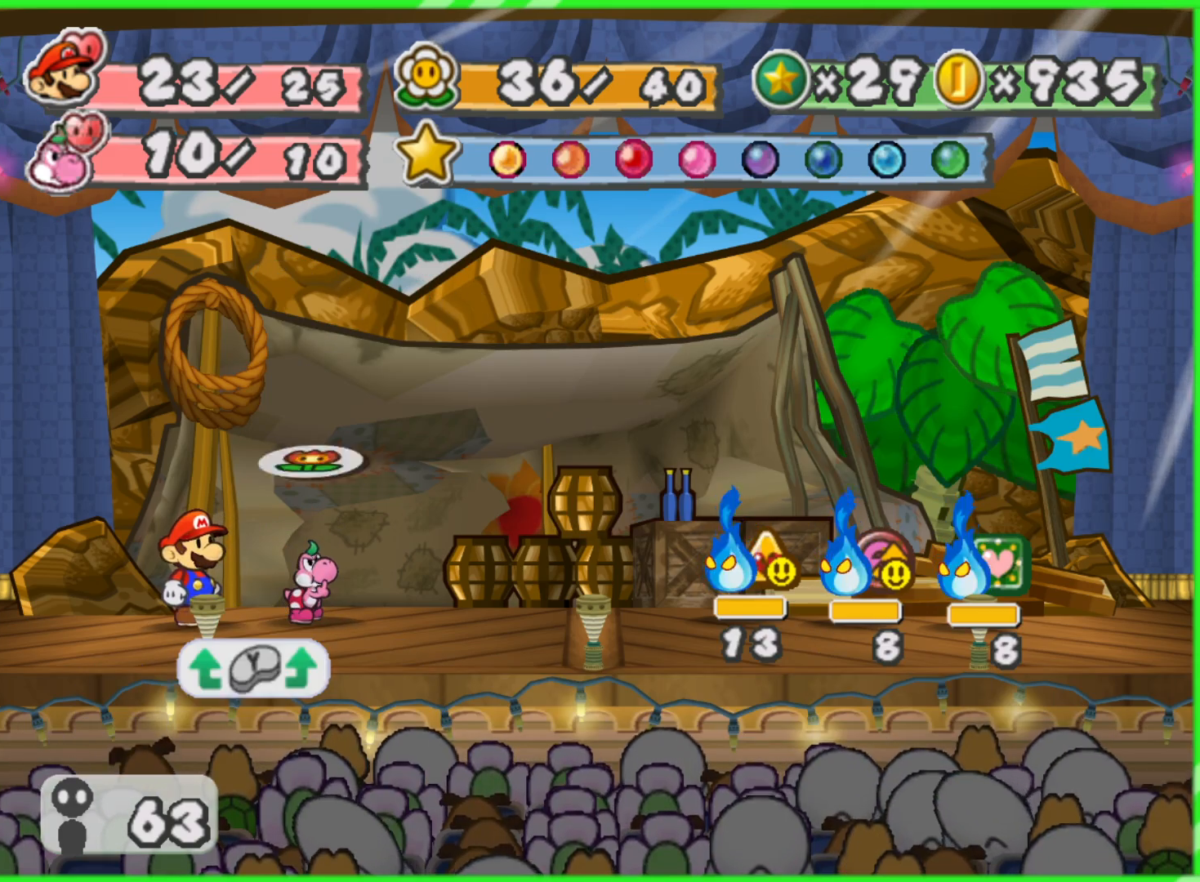
{"buttons": ["A"], "left_stick": "center", "right_stick": "center", "events": [[450, "A", "down"]]}
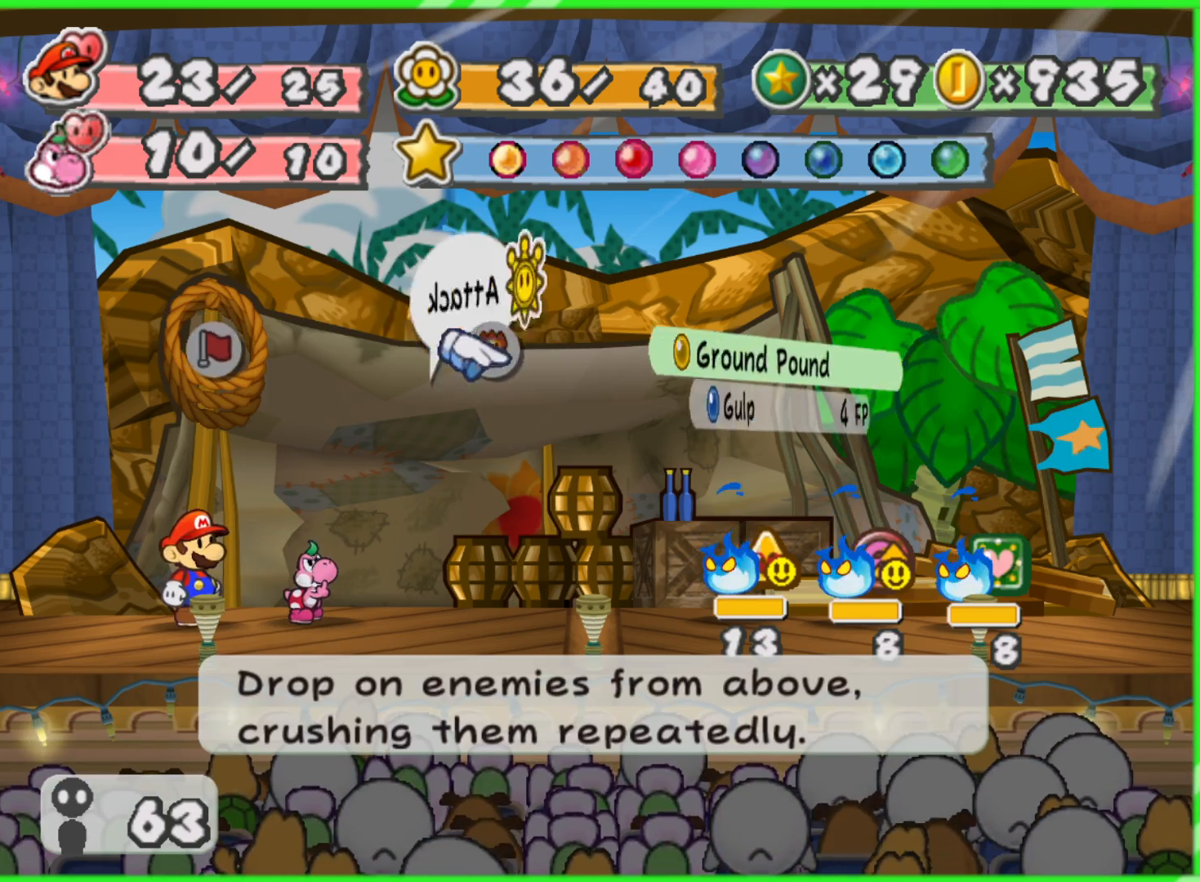
{"buttons": [], "left_stick": "center", "right_stick": "center", "events": [[67, "A", "up"], [367, "left_stick", "down"], [500, "left_stick", "center"]]}
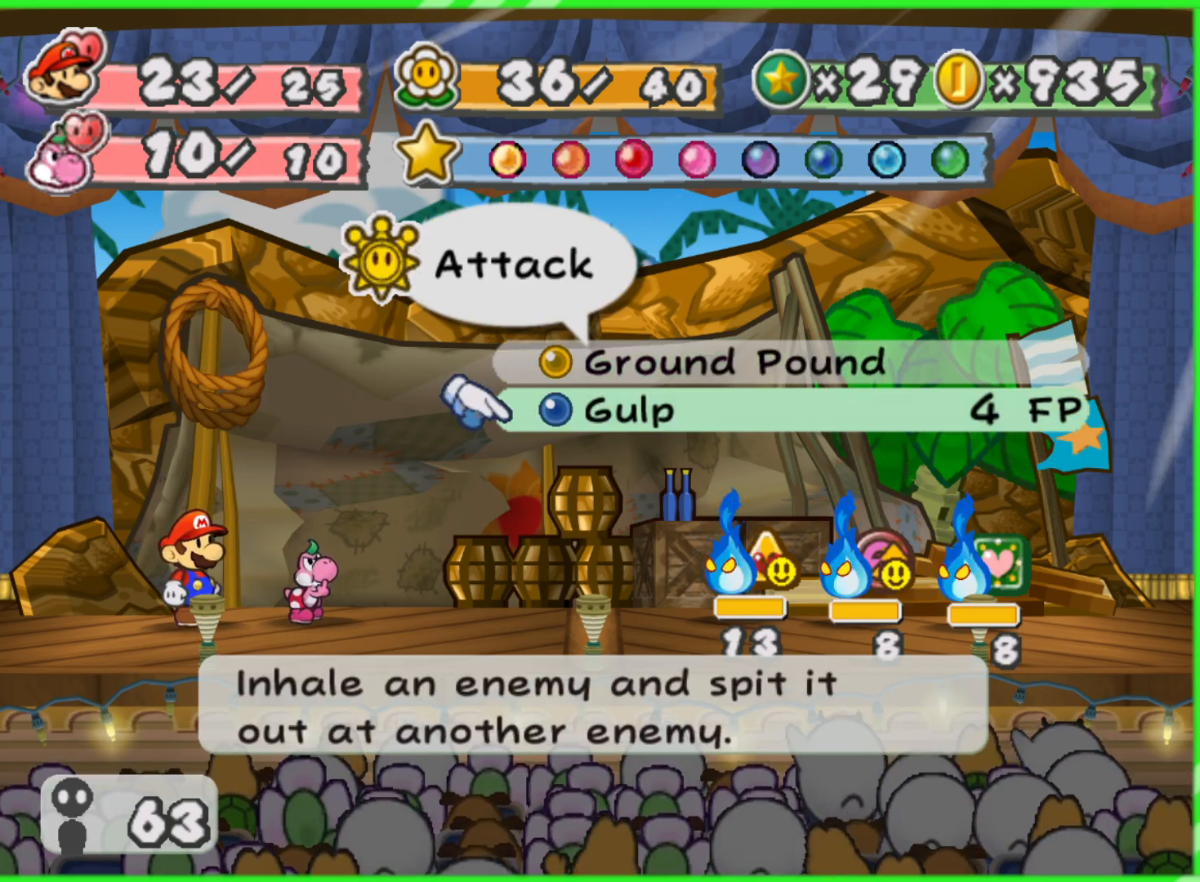
{"buttons": [], "left_stick": "center", "right_stick": "center", "events": [[83, "A", "down"], [200, "A", "up"]]}
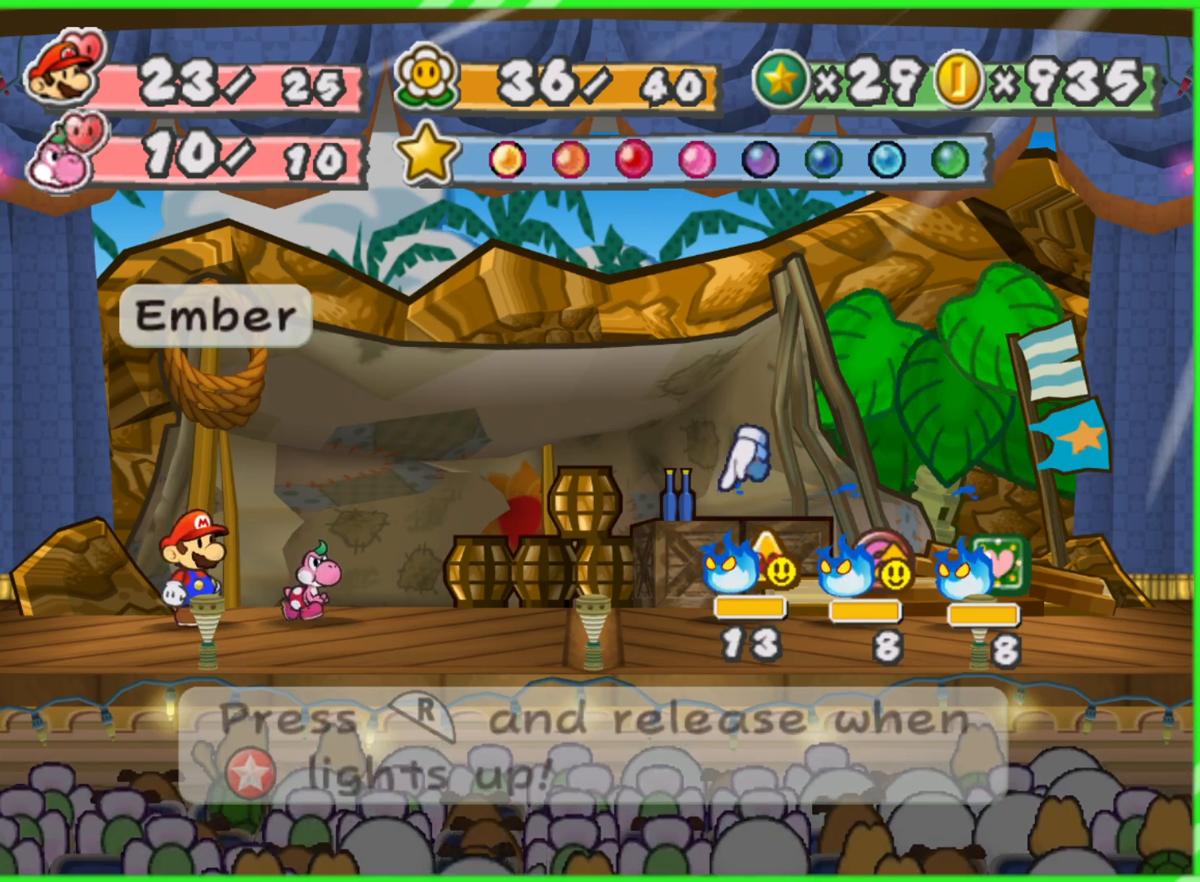
{"buttons": [], "left_stick": "center", "right_stick": "center", "events": [[183, "A", "down"], [300, "A", "up"]]}
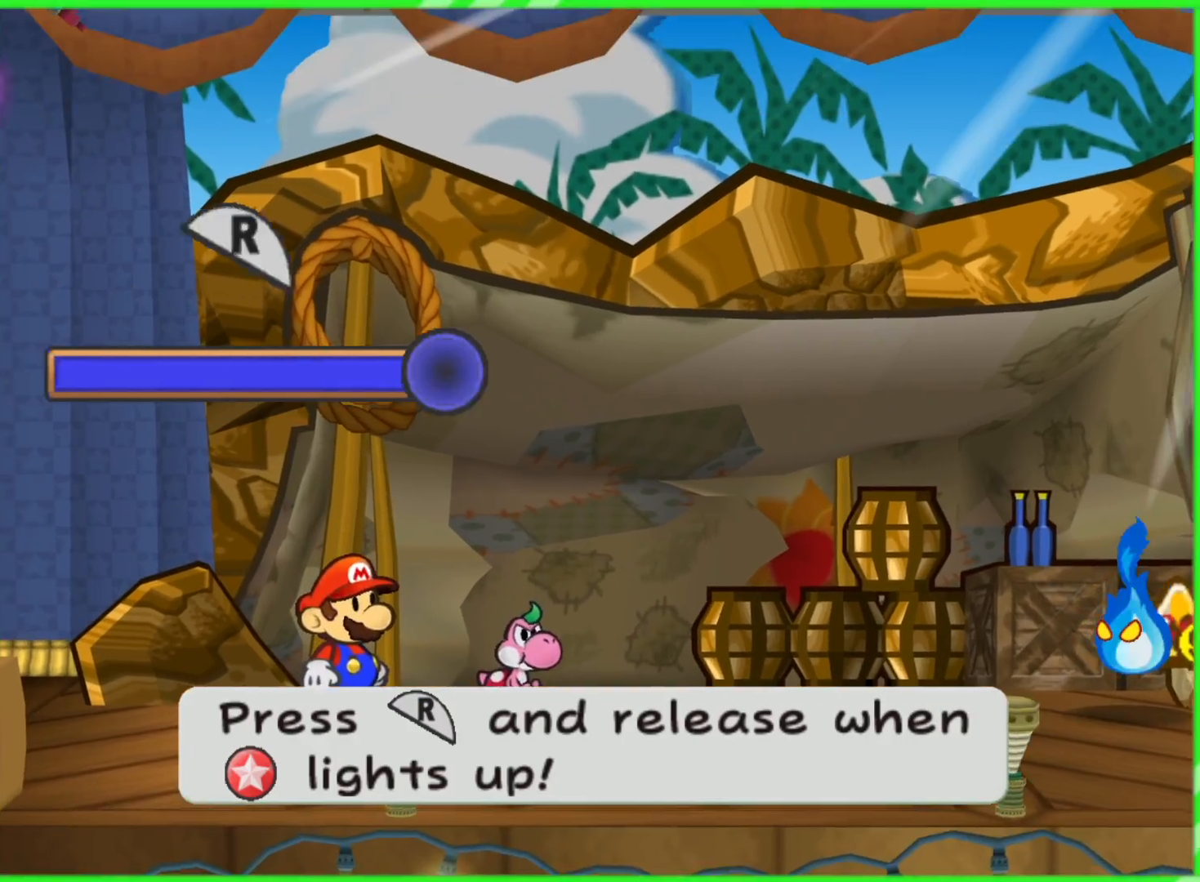
{"buttons": [], "left_stick": "center", "right_stick": "center", "events": []}
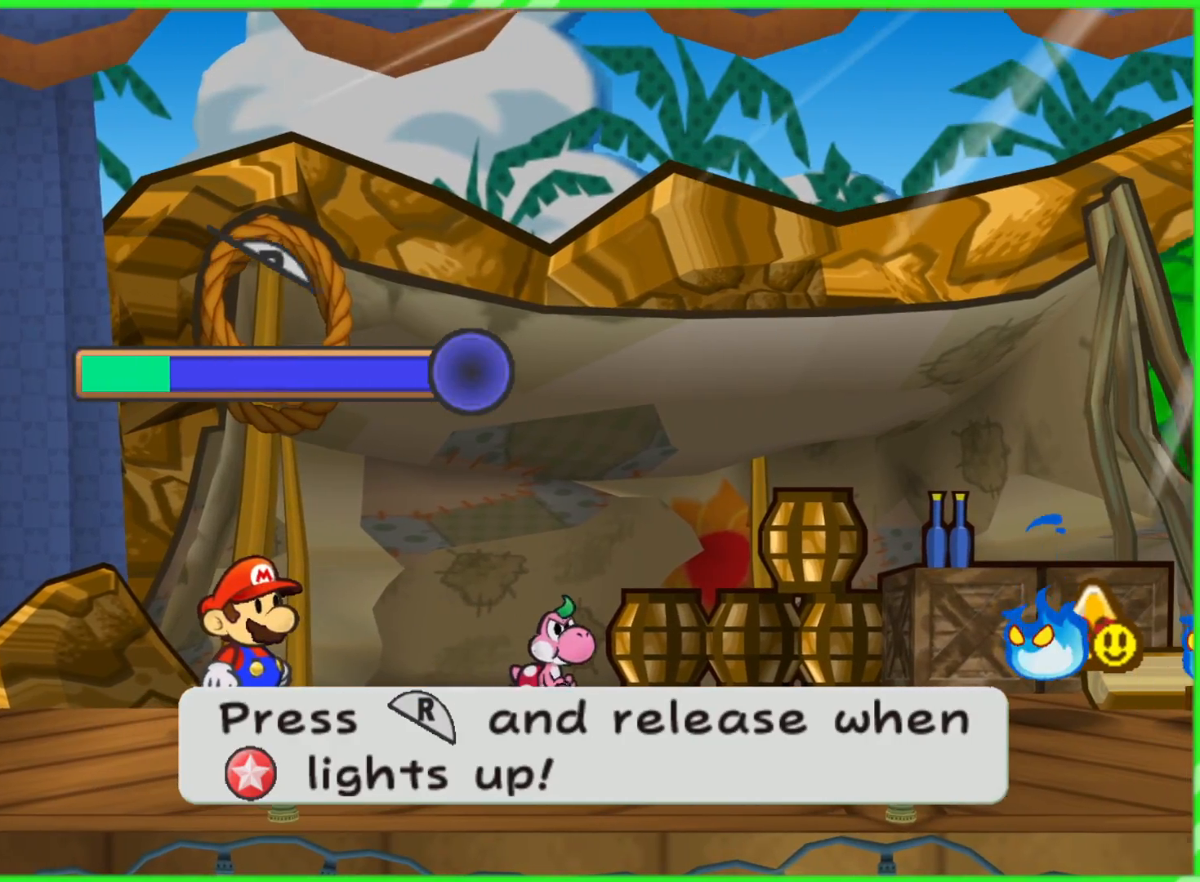
{"buttons": [], "left_stick": "center", "right_stick": "center", "events": []}
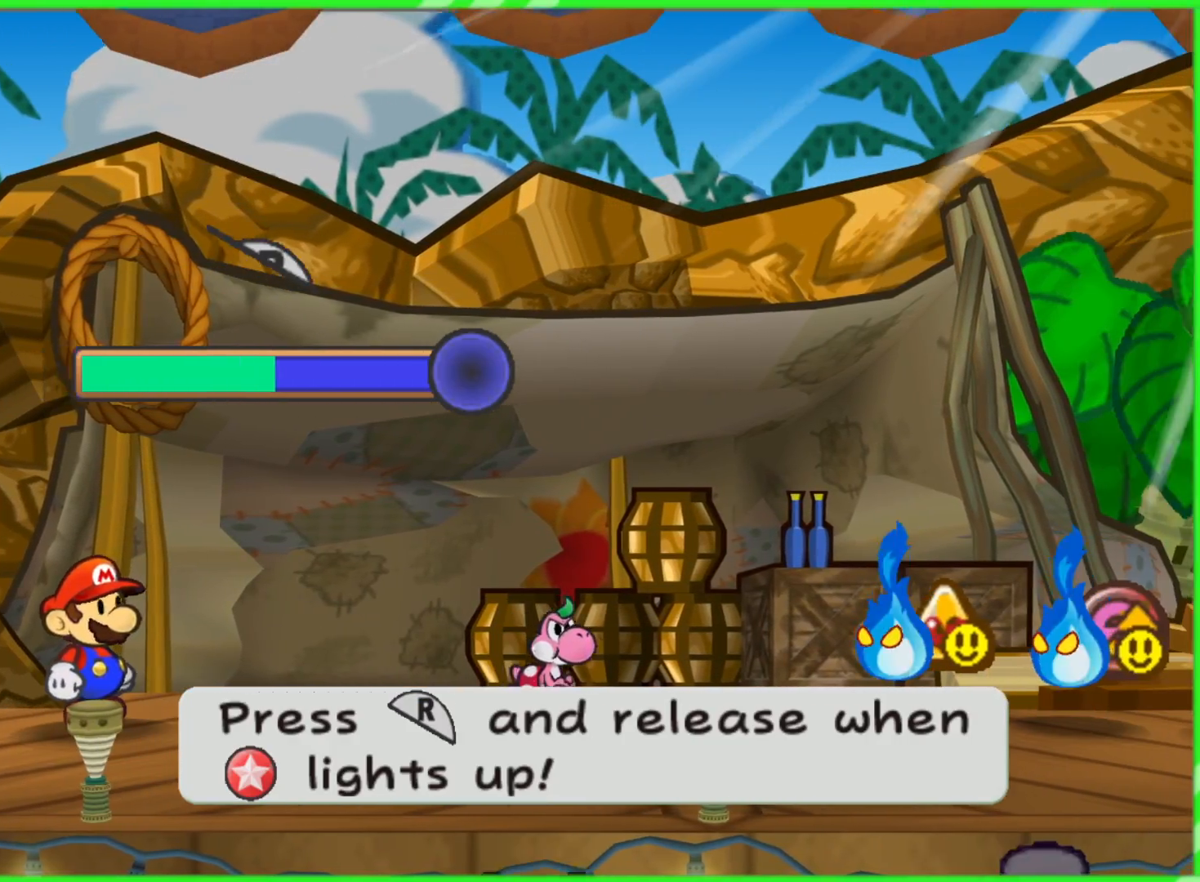
{"buttons": [], "left_stick": "center", "right_stick": "center", "events": []}
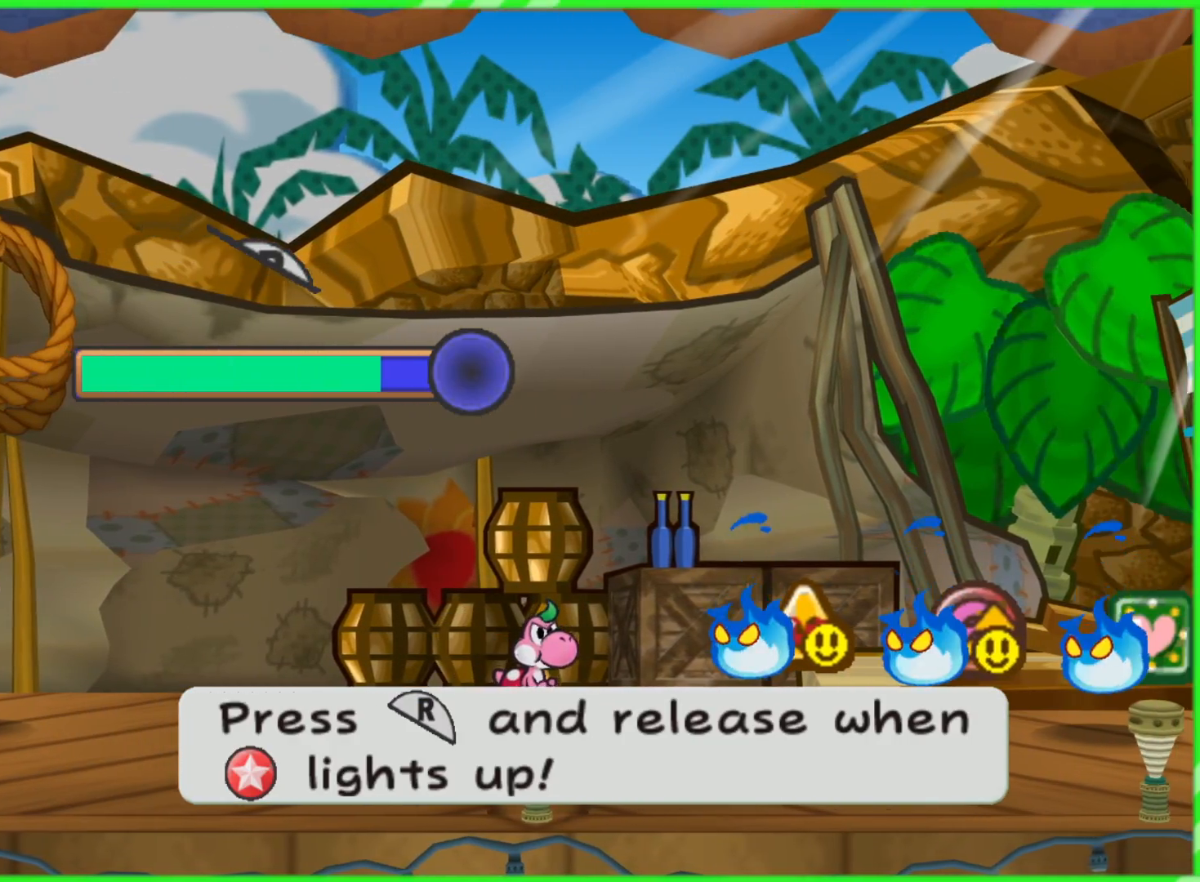
{"buttons": [], "left_stick": "center", "right_stick": "center", "events": []}
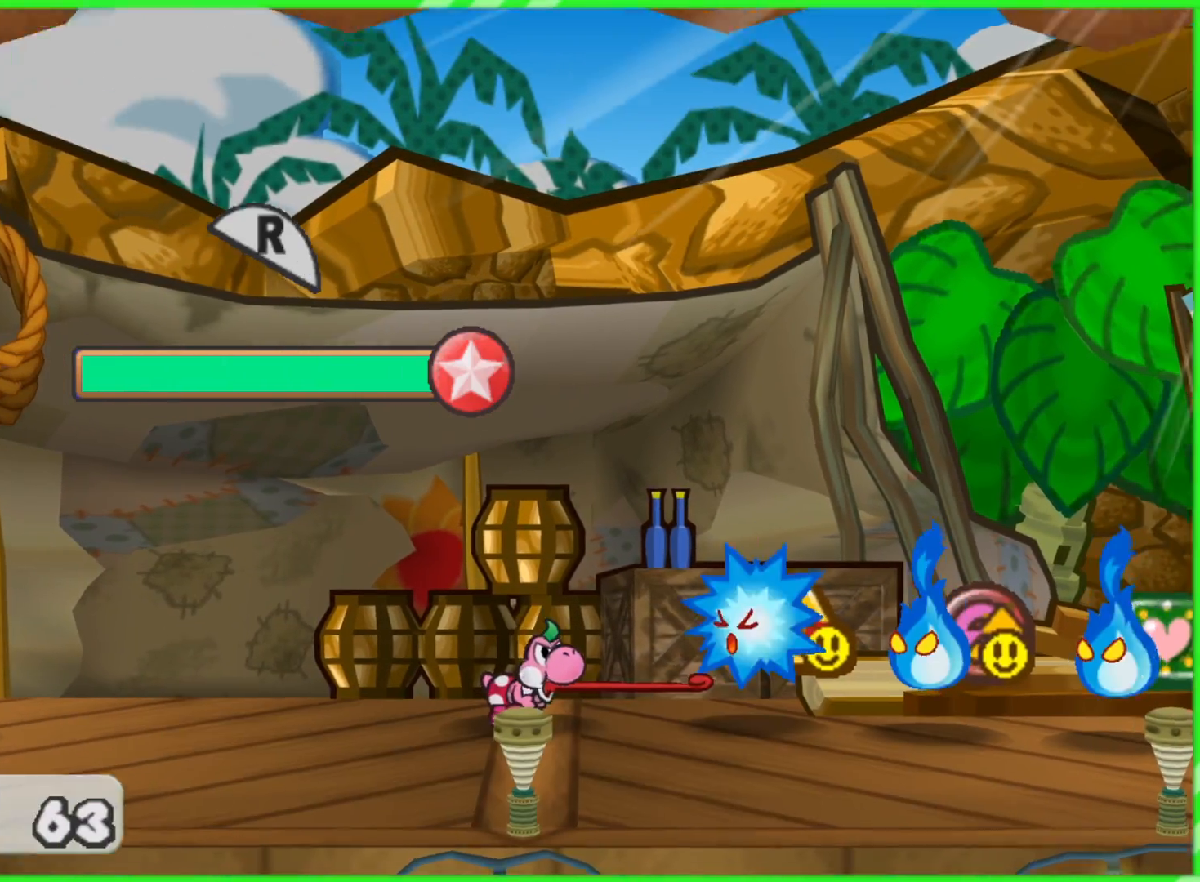
{"buttons": [], "left_stick": "center", "right_stick": "center", "events": []}
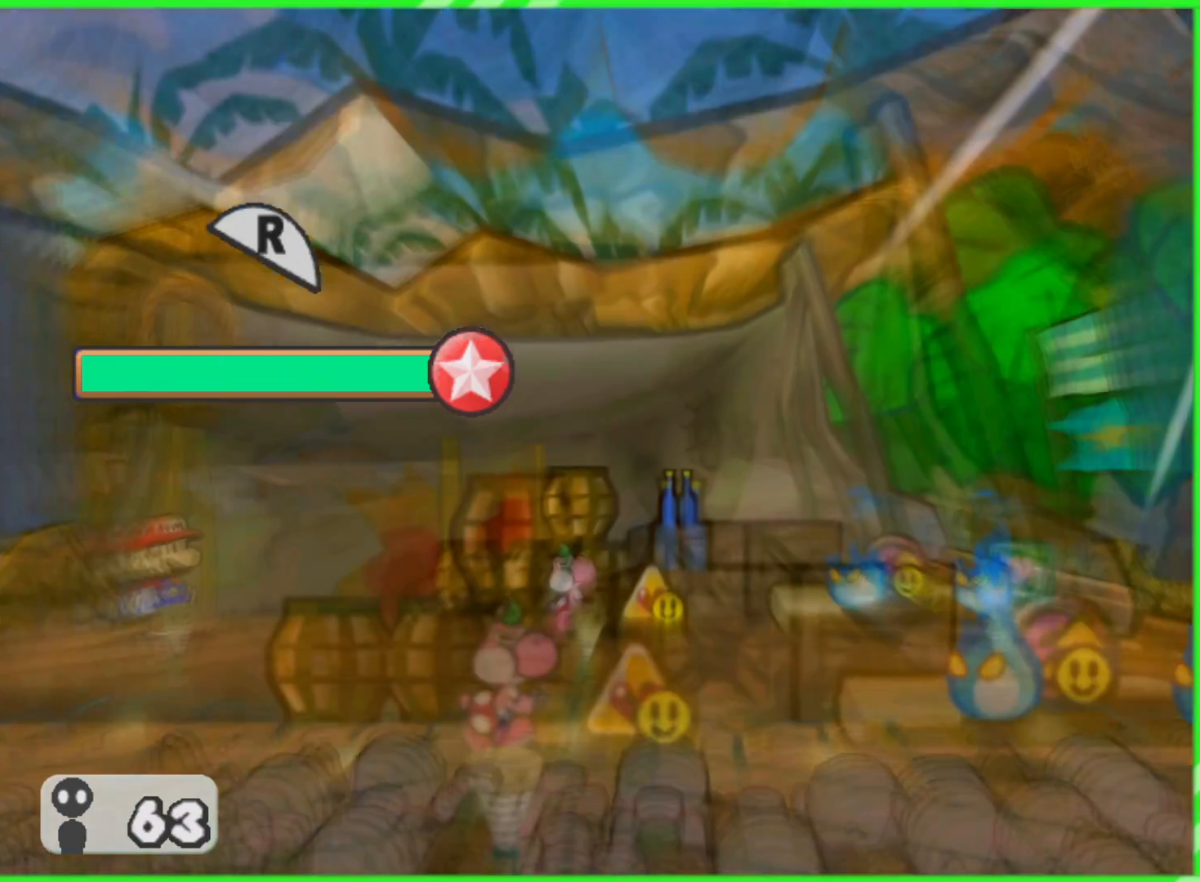
{"buttons": [], "left_stick": "center", "right_stick": "center", "events": []}
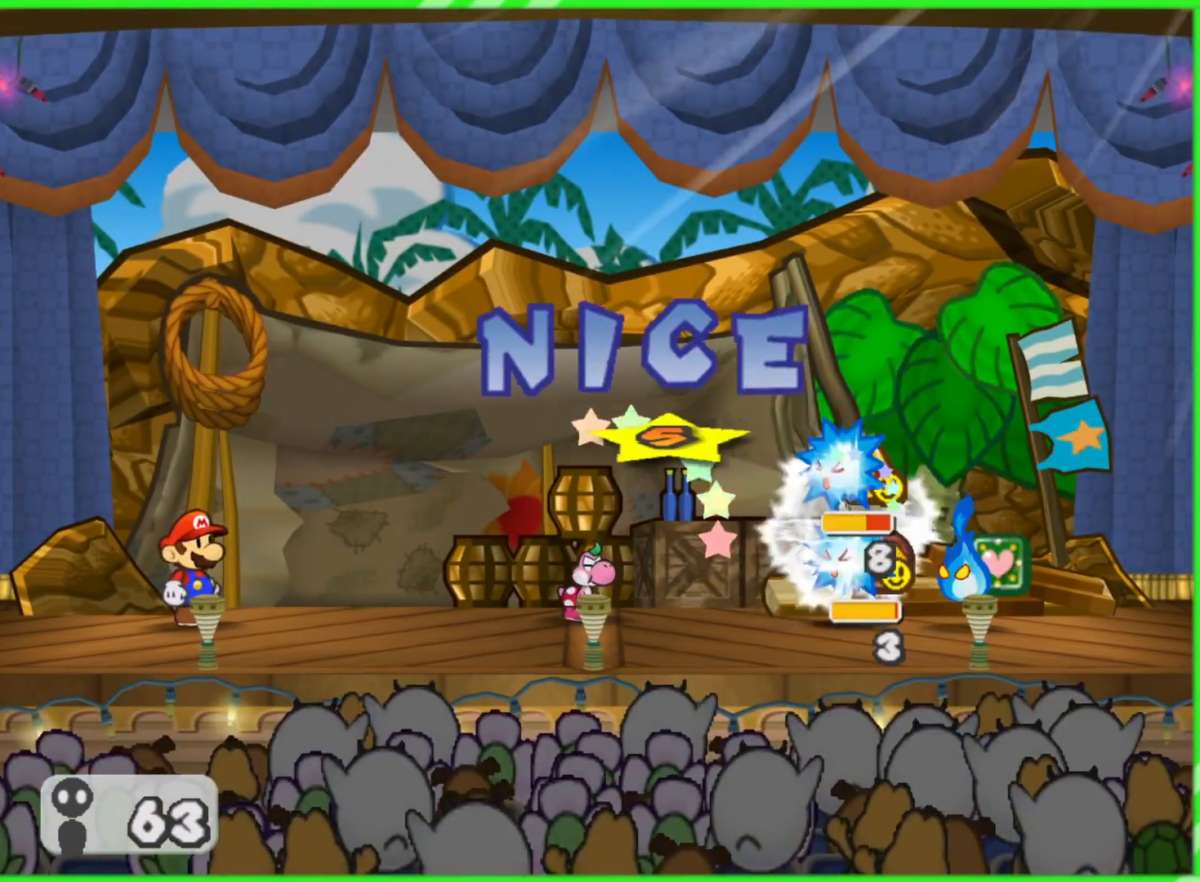
{"buttons": [], "left_stick": "center", "right_stick": "center", "events": []}
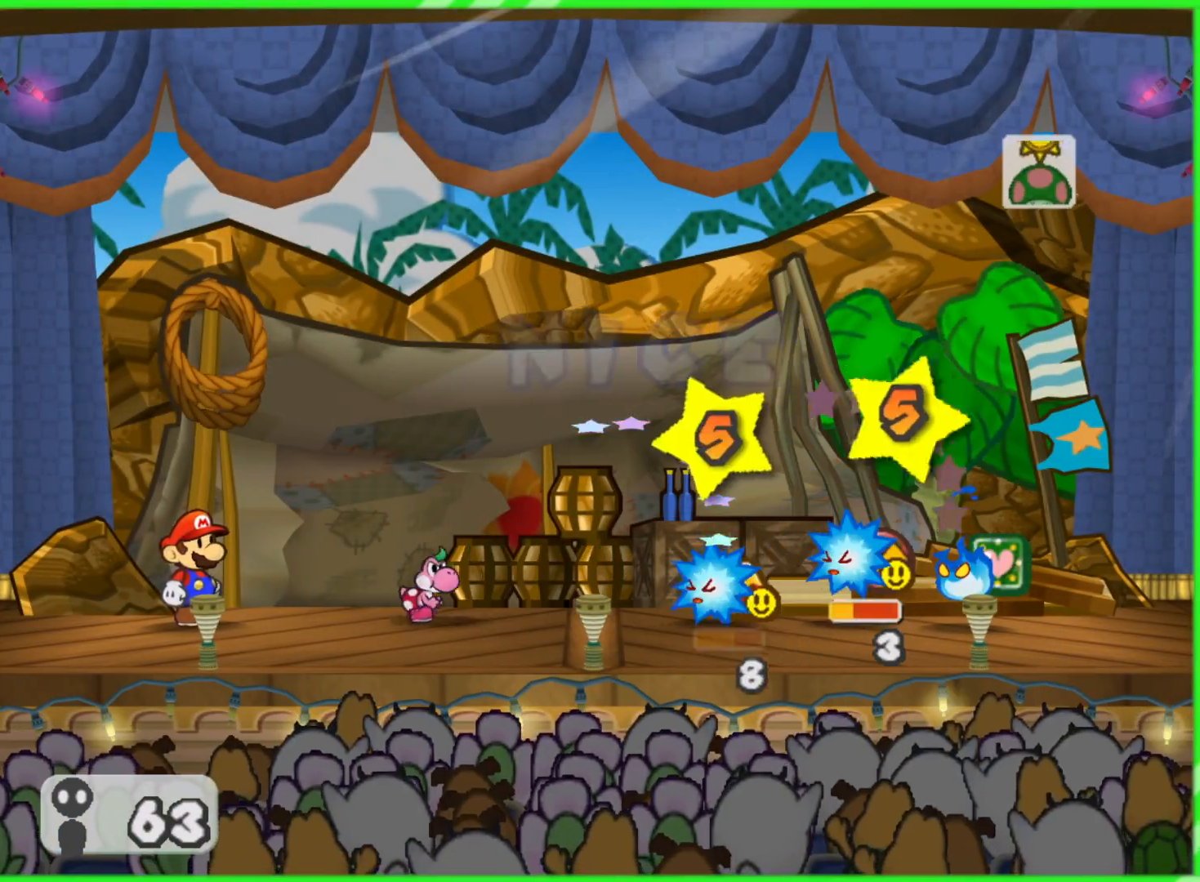
{"buttons": [], "left_stick": "center", "right_stick": "center", "events": []}
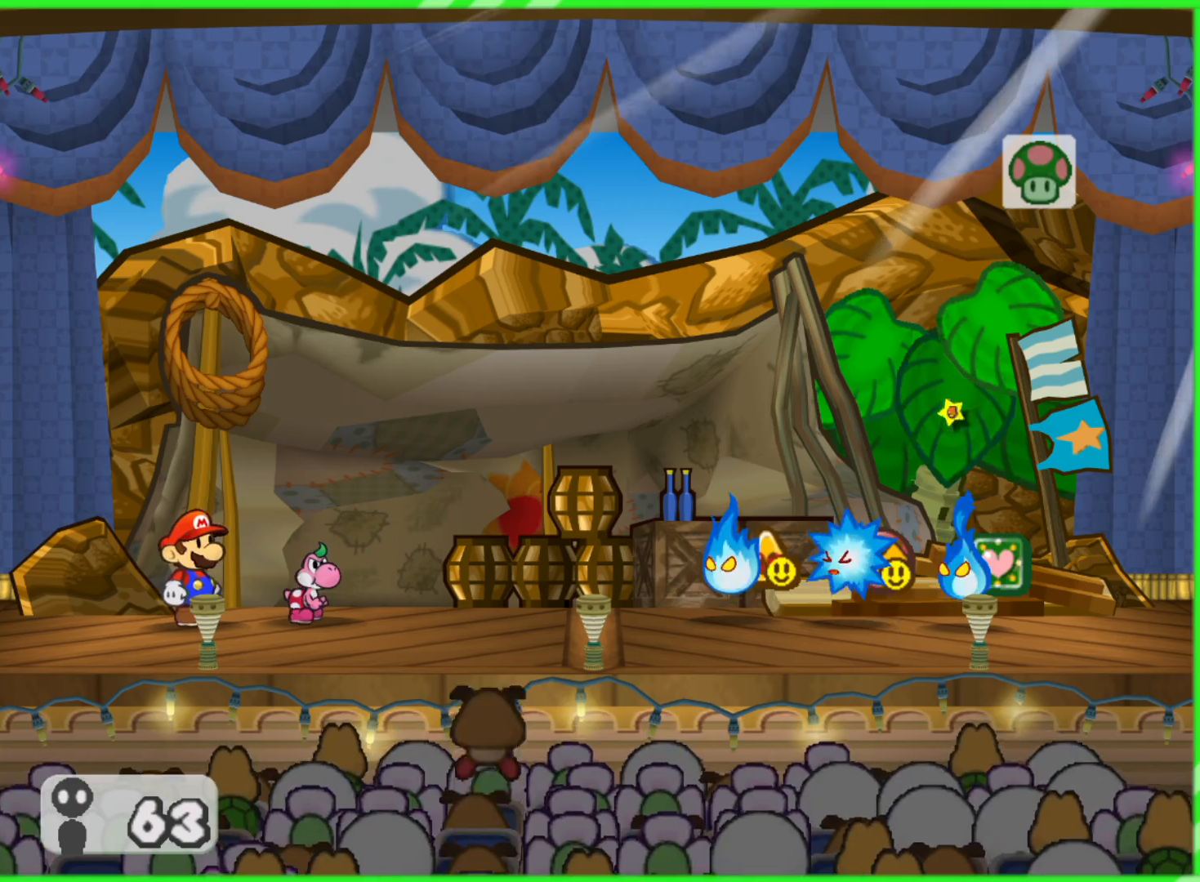
{"buttons": [], "left_stick": "center", "right_stick": "center", "events": []}
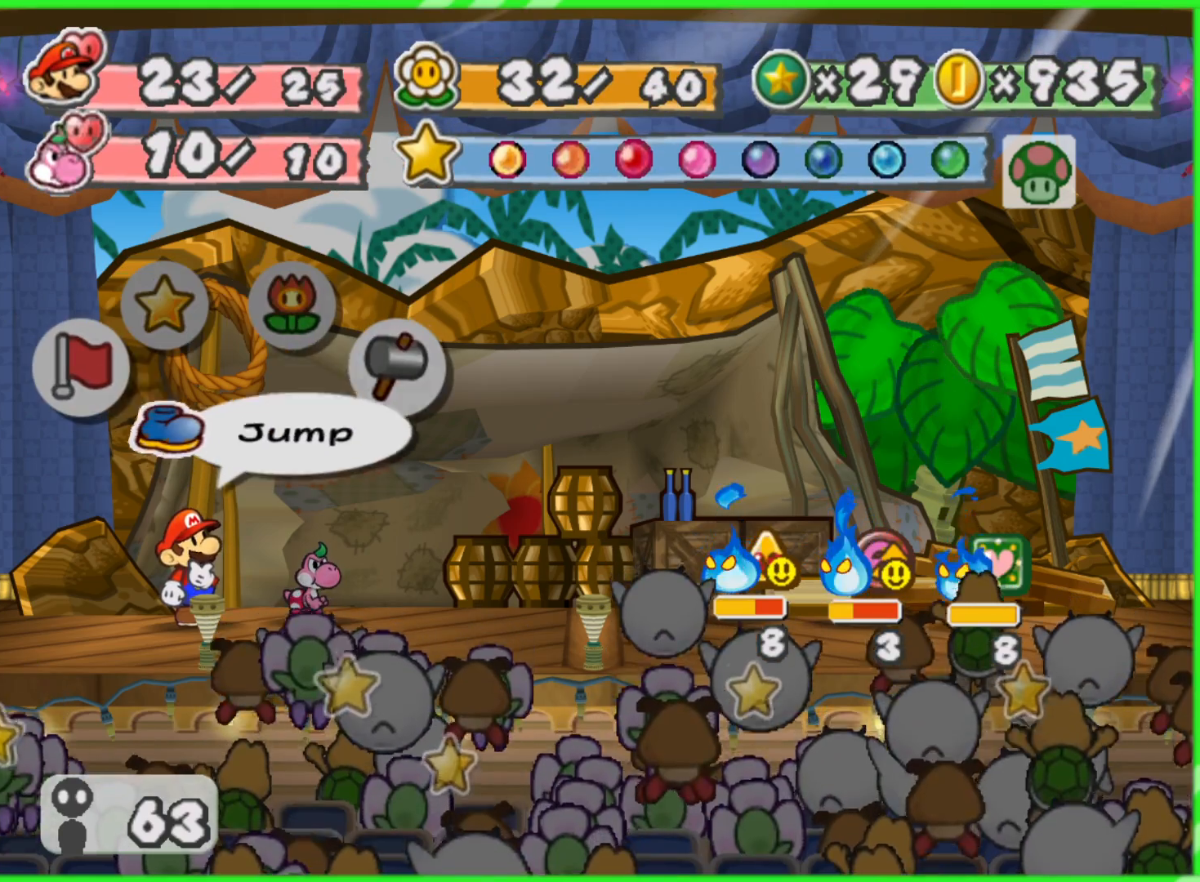
{"buttons": [], "left_stick": "center", "right_stick": "center", "events": []}
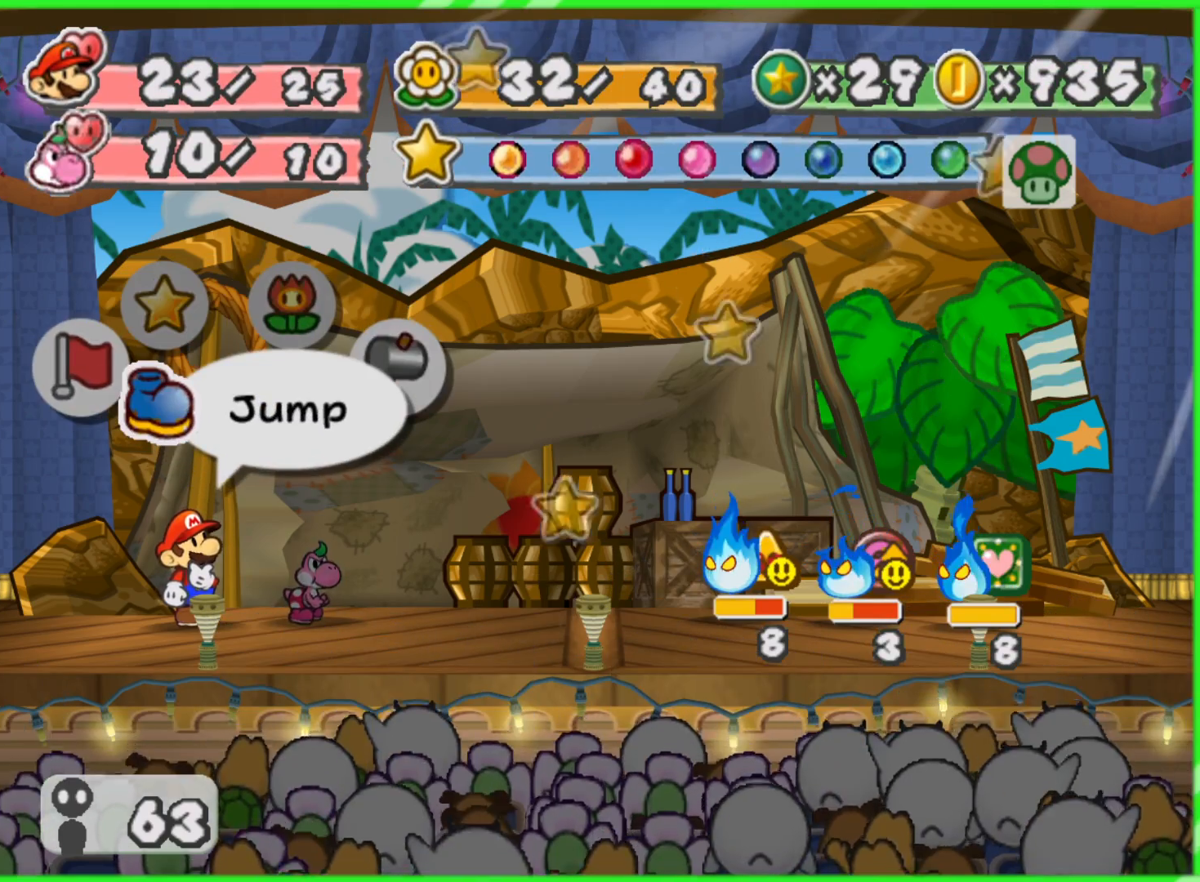
{"buttons": [], "left_stick": "center", "right_stick": "center", "events": [[250, "A", "down"], [333, "A", "up"]]}
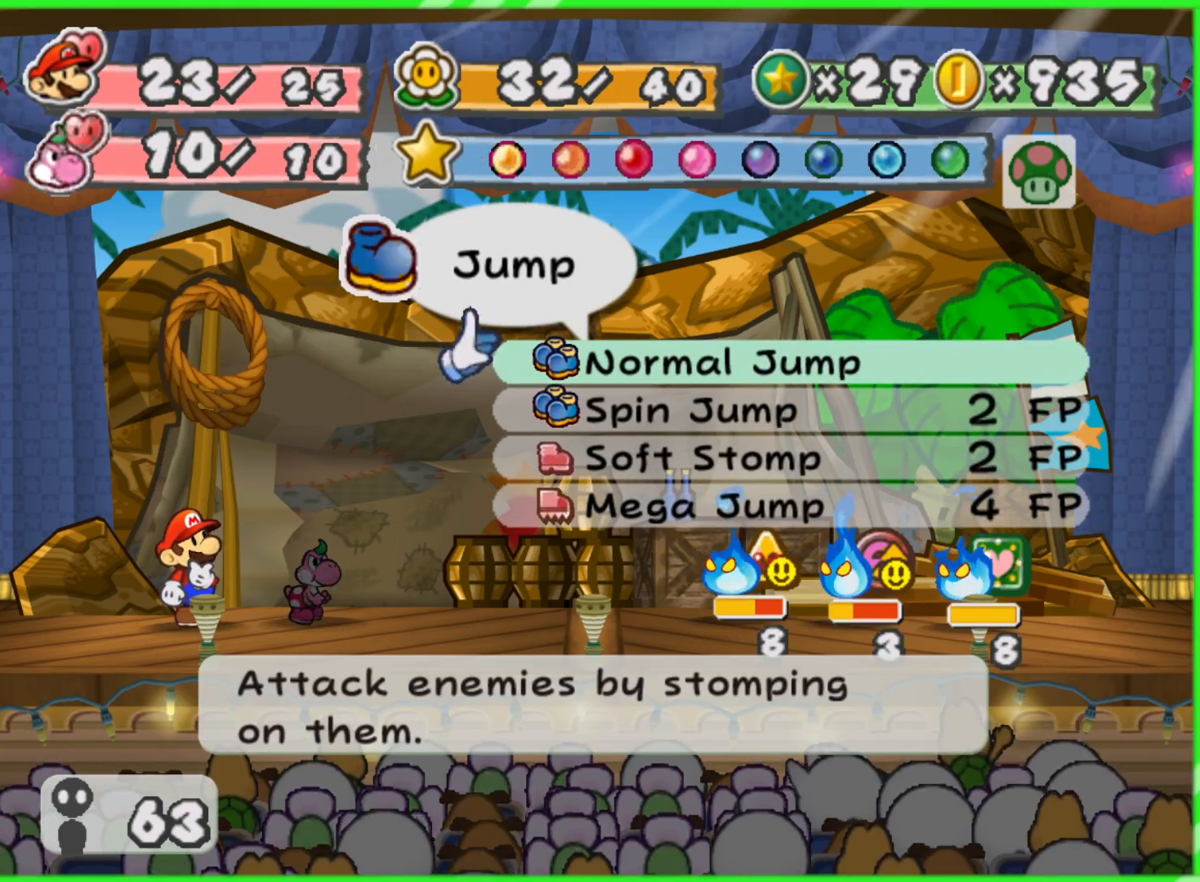
{"buttons": [], "left_stick": "center", "right_stick": "center", "events": []}
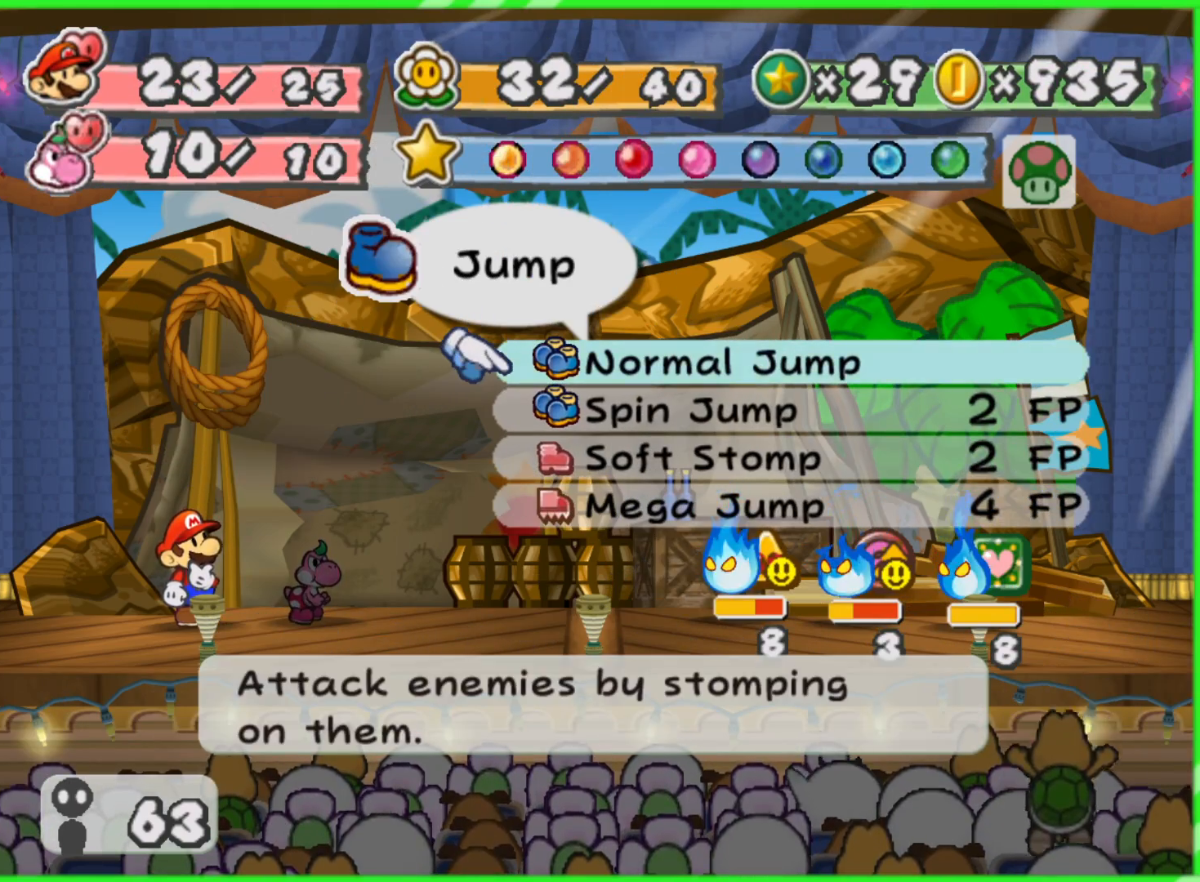
{"buttons": [], "left_stick": "center", "right_stick": "center", "events": [[133, "B", "down"], [183, "B", "up"], [400, "left_stick", "right"], [500, "left_stick", "center"]]}
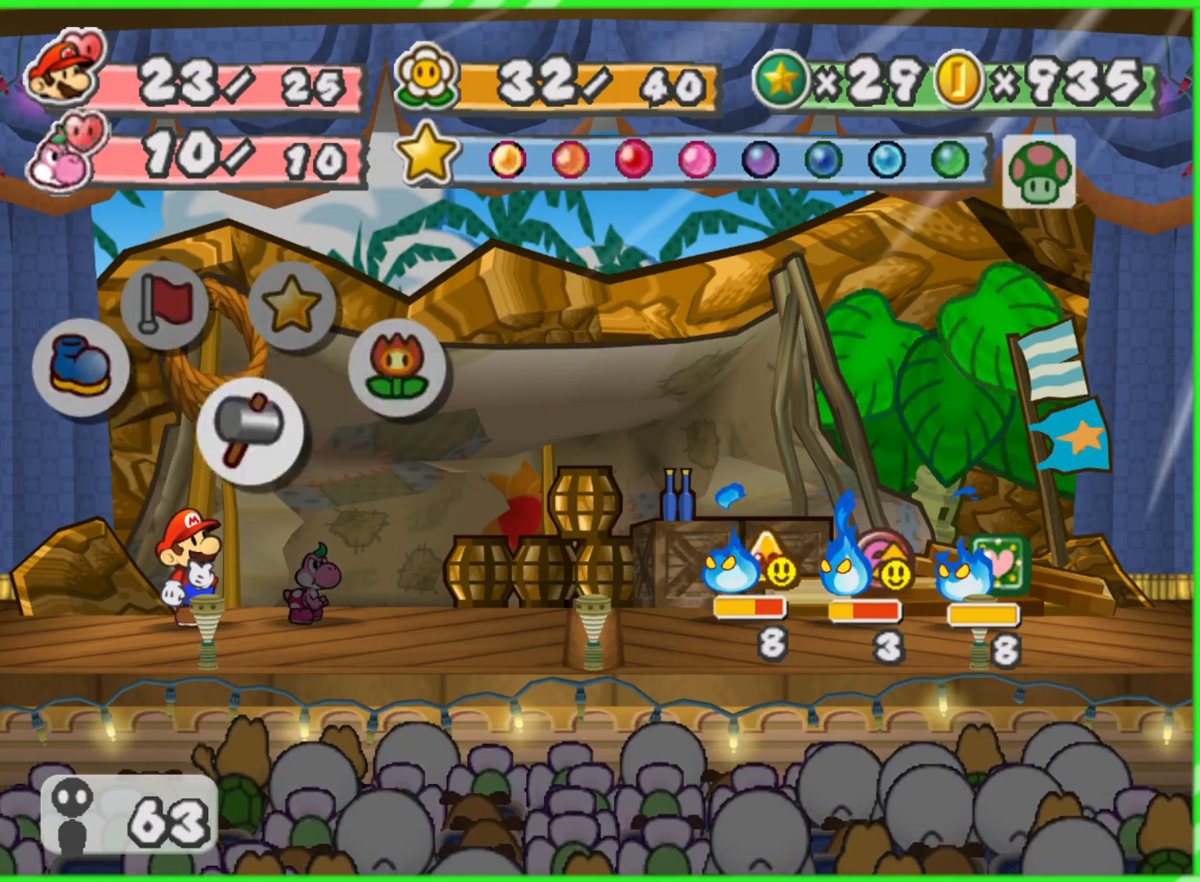
{"buttons": [], "left_stick": "center", "right_stick": "center", "events": [[150, "A", "down"], [250, "A", "up"]]}
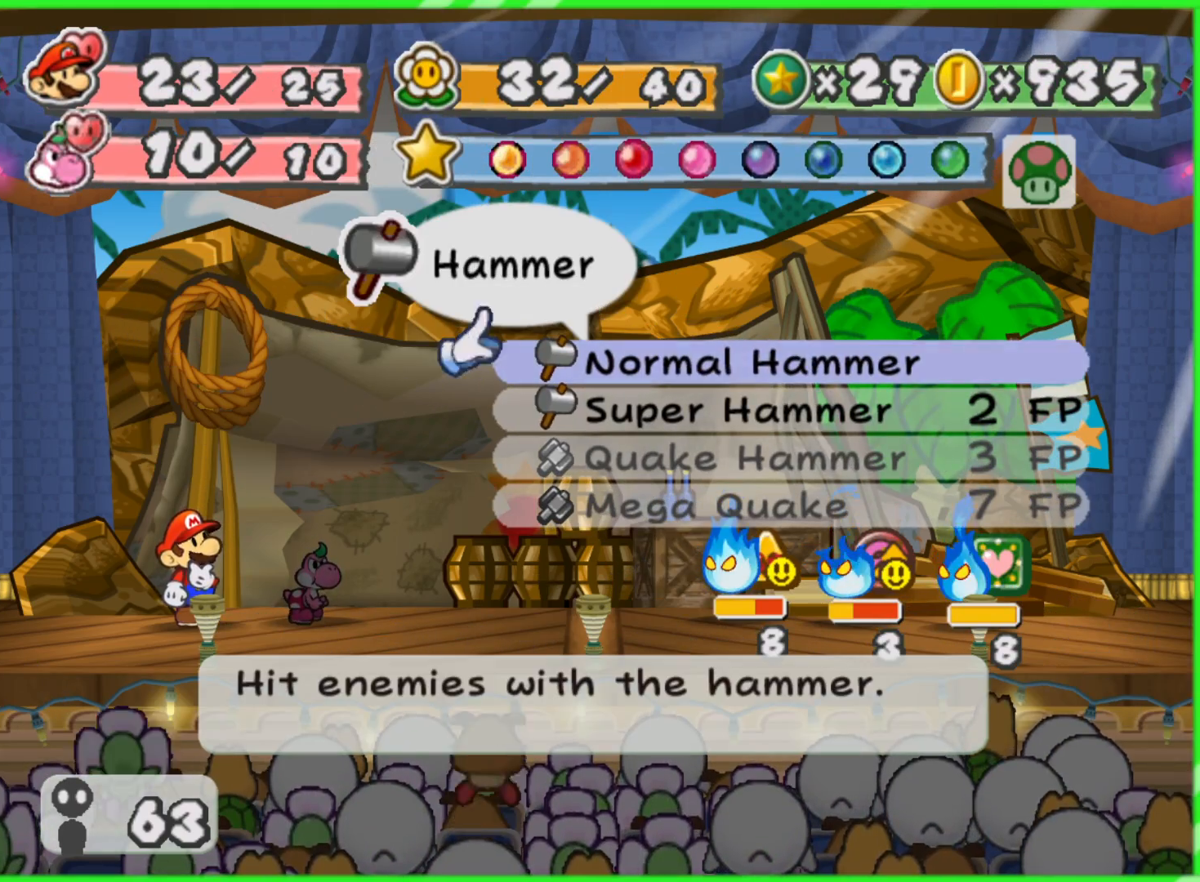
{"buttons": [], "left_stick": "center", "right_stick": "center", "events": [[217, "left_stick", "down"], [400, "left_stick", "center"]]}